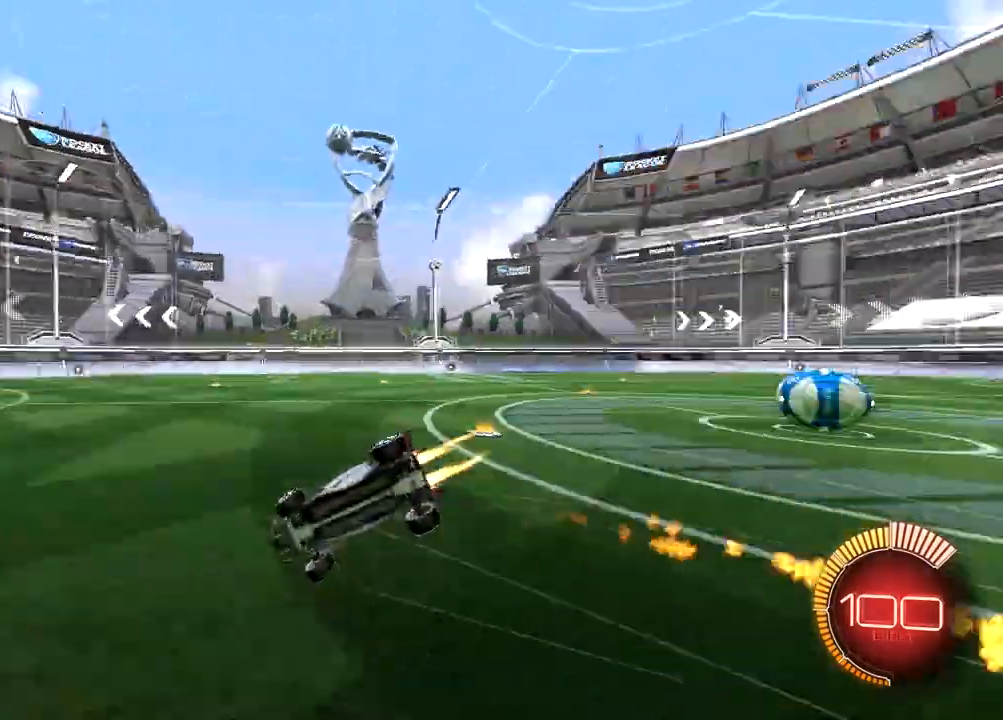
Gameplay with a controller (PlayStation layout); each line is a JSON object with the inputs held at the frame after it. "events" lists button and stick changes between this image and that frame as [ms after this image, input, new state], when the widget could be followed in between.
{"buttons": ["TRIANGLE", "R2"], "left_stick": "center", "right_stick": "center", "events": [[67, "TRIANGLE", "up"], [100, "L1", "up"], [100, "R1", "up"], [167, "left_stick", "center"], [500, "TRIANGLE", "down"]]}
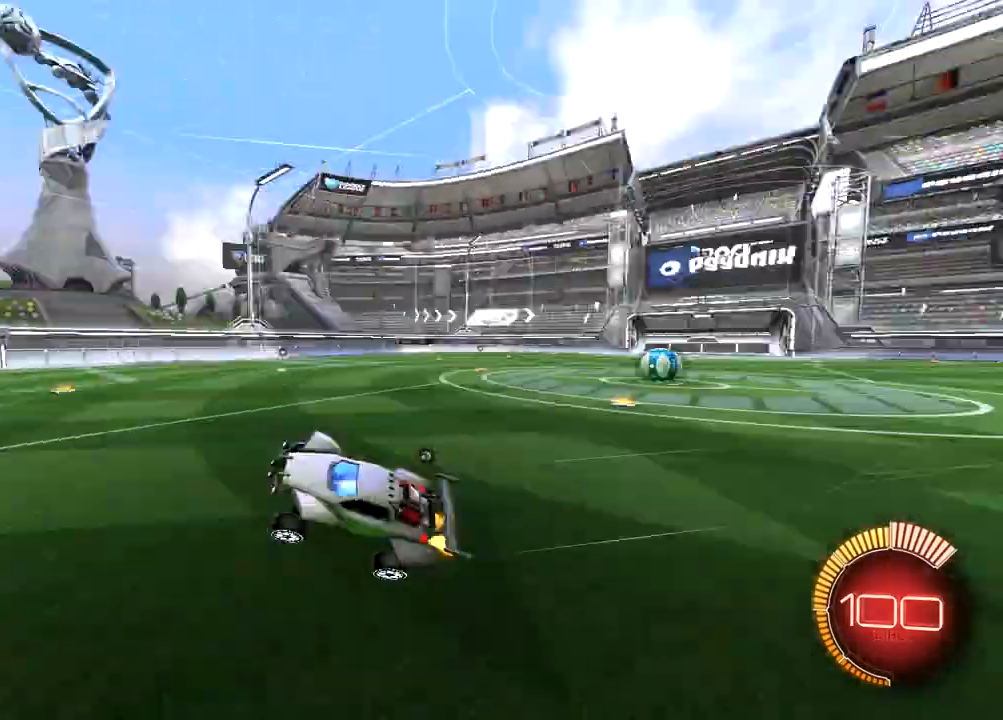
{"buttons": ["L1", "R2"], "left_stick": "up-right", "right_stick": "center", "events": [[133, "TRIANGLE", "up"], [217, "left_stick", "up-right"], [367, "L1", "down"]]}
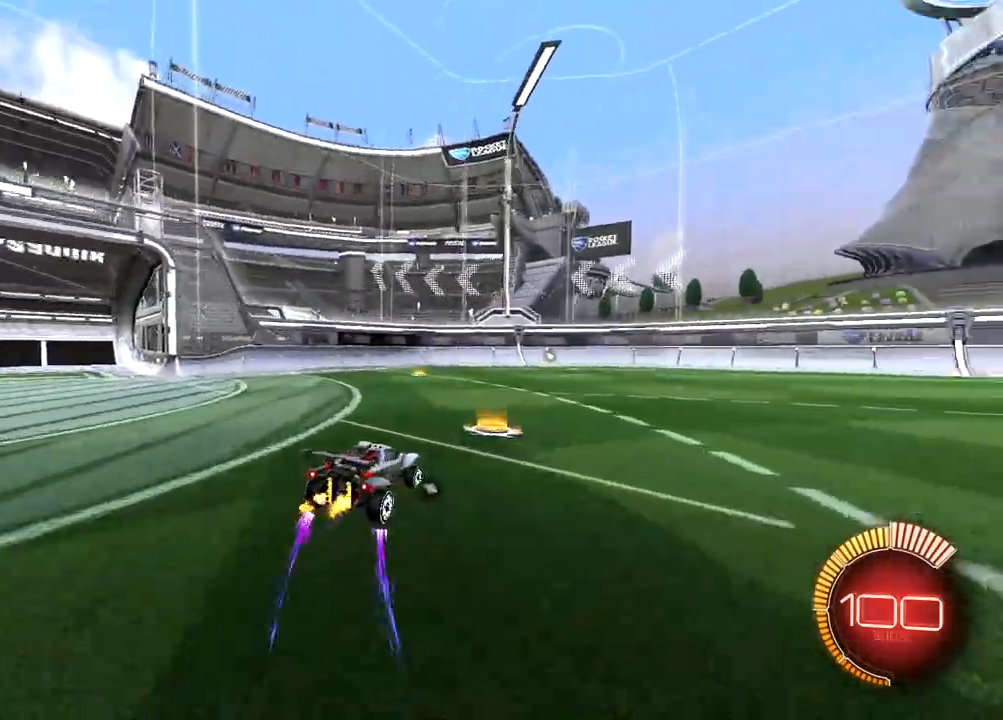
{"buttons": ["R1", "R2"], "left_stick": "right", "right_stick": "center", "events": [[17, "R1", "down"], [33, "left_stick", "right"], [67, "L1", "up"], [317, "L1", "down"], [483, "L1", "up"]]}
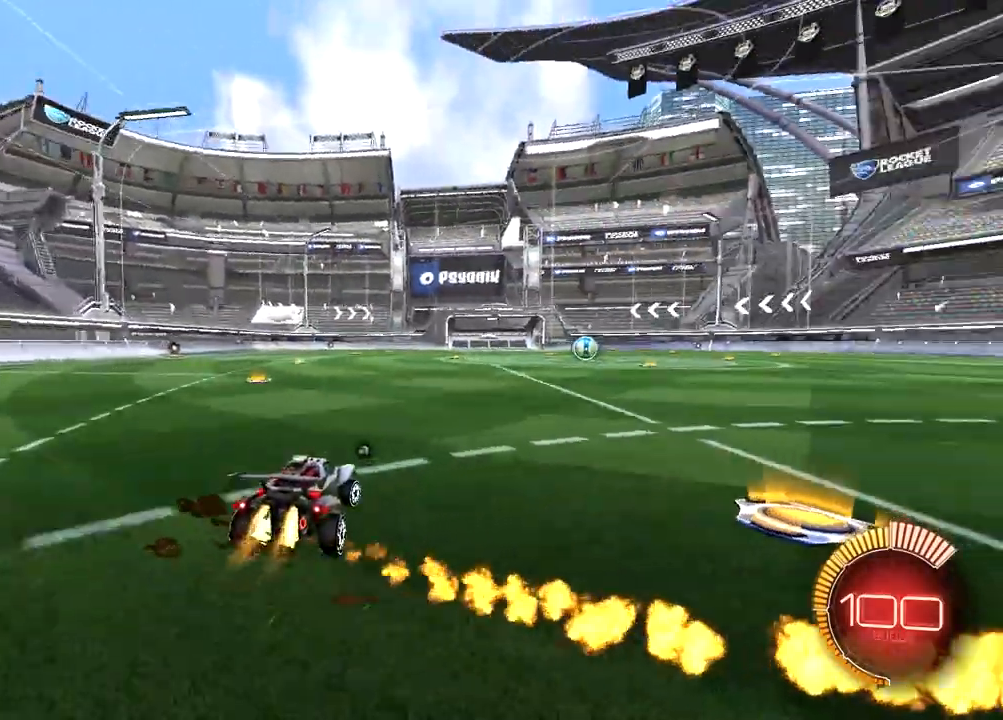
{"buttons": ["R1", "R2"], "left_stick": "left", "right_stick": "center", "events": [[50, "left_stick", "left"], [150, "R1", "up"], [217, "R1", "down"]]}
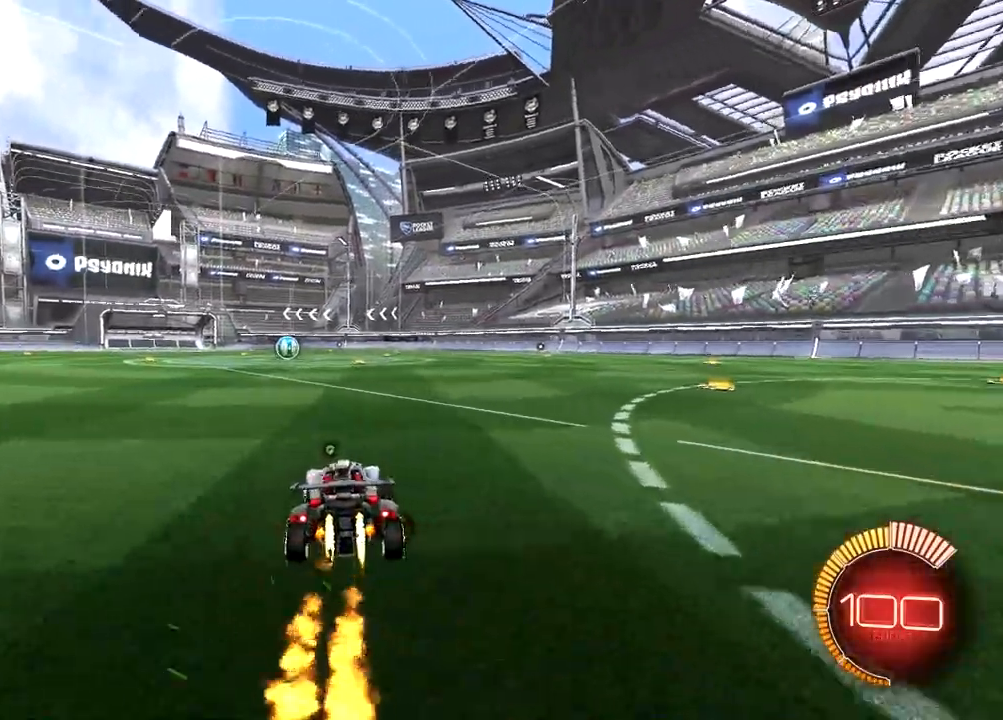
{"buttons": ["R2"], "left_stick": "right", "right_stick": "center", "events": [[383, "R1", "up"], [383, "left_stick", "right"]]}
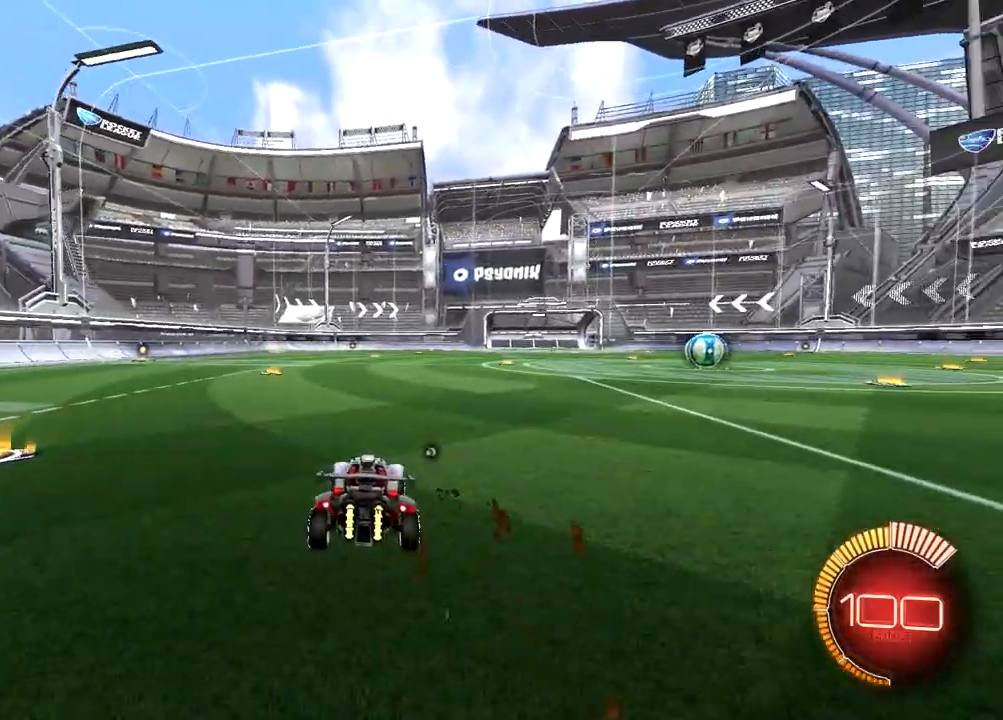
{"buttons": [], "left_stick": "right", "right_stick": "center", "events": [[183, "L2", "down"], [183, "R2", "up"], [183, "left_stick", "up-left"], [383, "left_stick", "right"], [450, "L2", "up"]]}
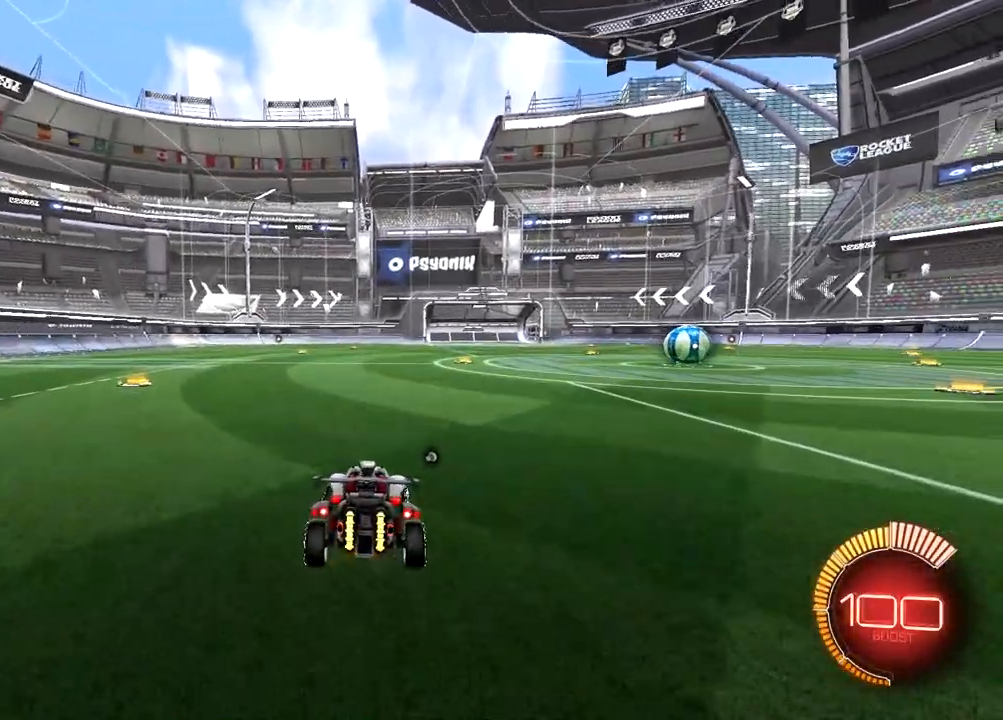
{"buttons": [], "left_stick": "center", "right_stick": "center", "events": [[17, "left_stick", "center"]]}
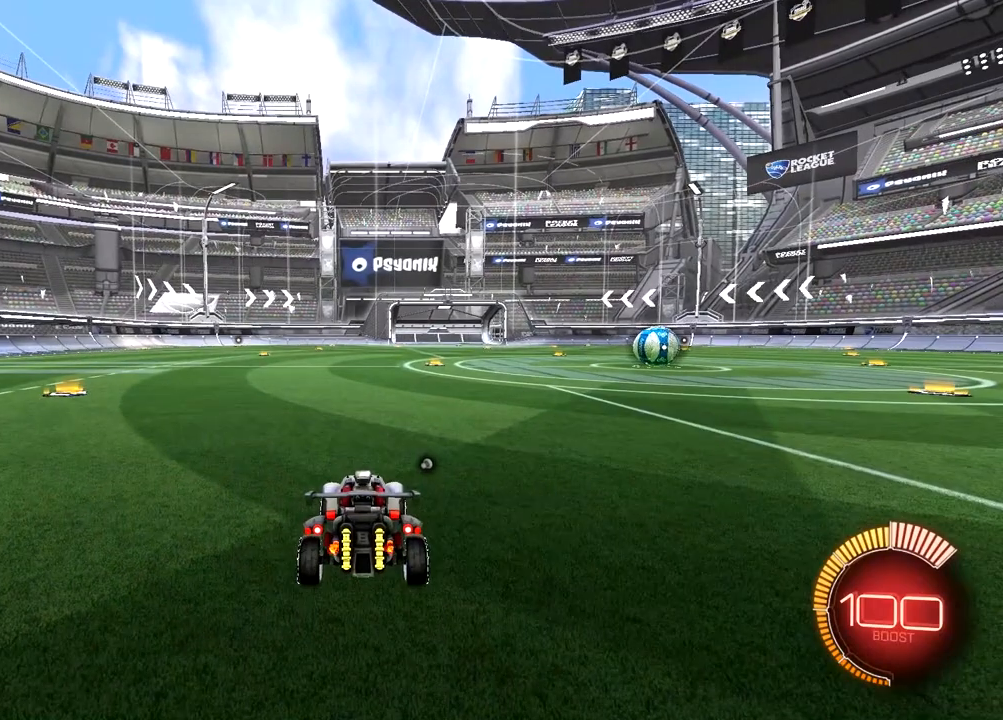
{"buttons": [], "left_stick": "center", "right_stick": "center", "events": []}
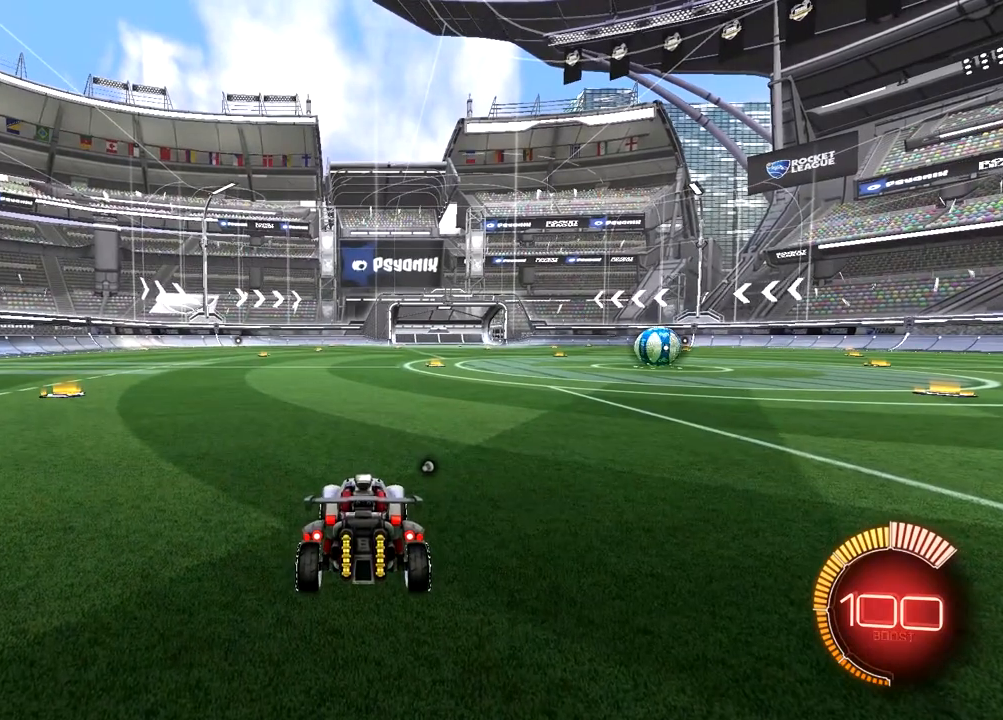
{"buttons": [], "left_stick": "right", "right_stick": "center", "events": [[350, "left_stick", "right"]]}
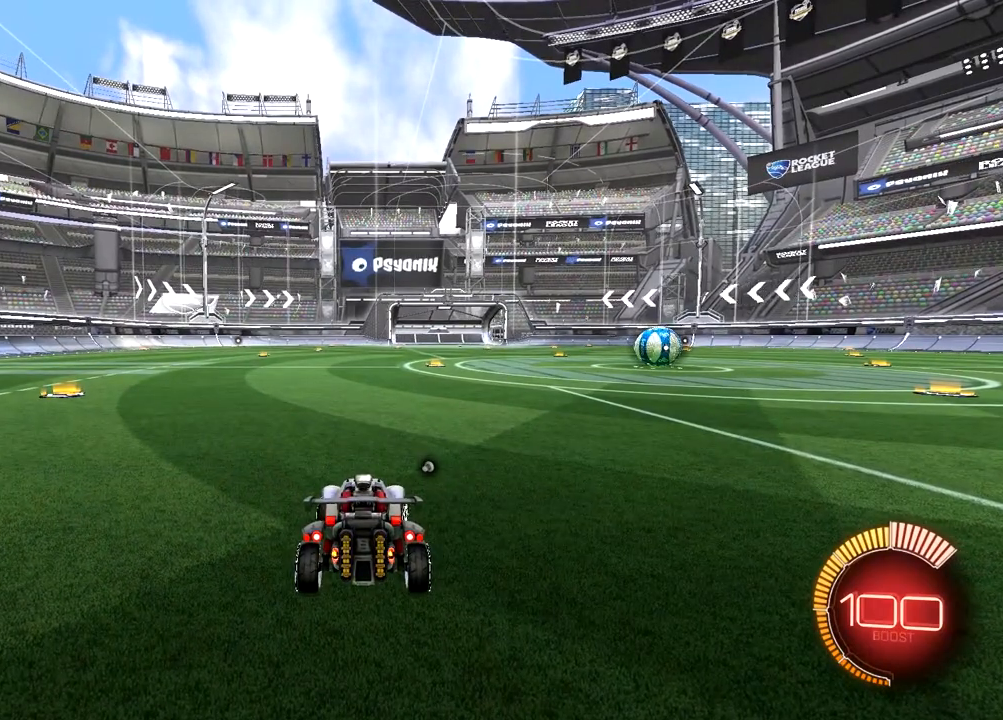
{"buttons": [], "left_stick": "center", "right_stick": "center", "events": [[83, "left_stick", "left"], [283, "left_stick", "center"]]}
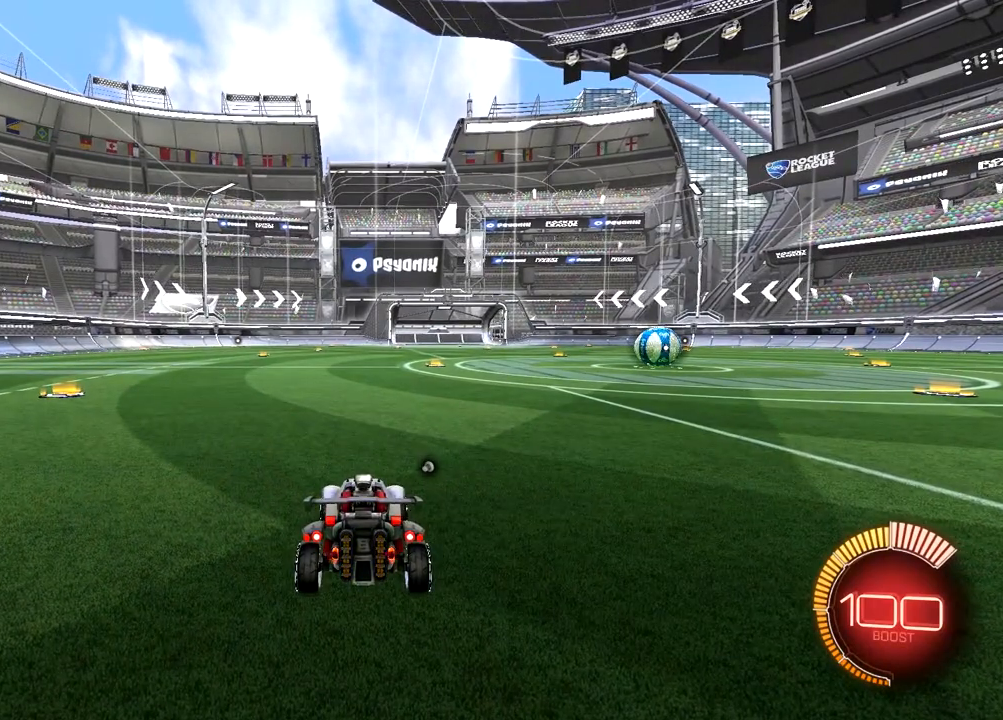
{"buttons": [], "left_stick": "left", "right_stick": "center", "events": [[283, "left_stick", "left"]]}
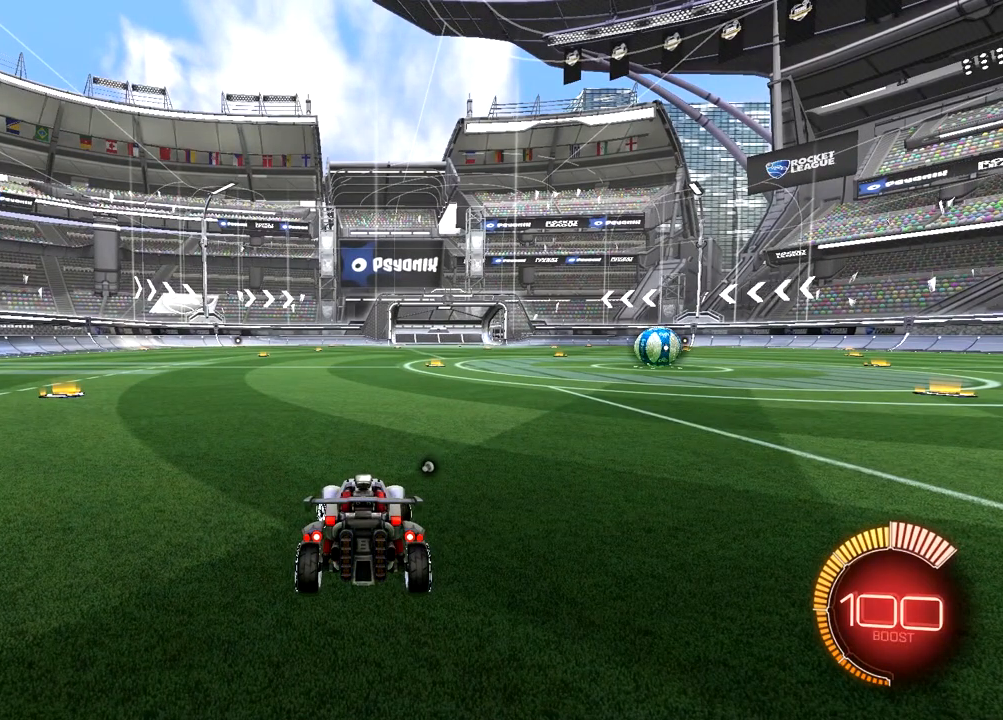
{"buttons": [], "left_stick": "left", "right_stick": "center", "events": []}
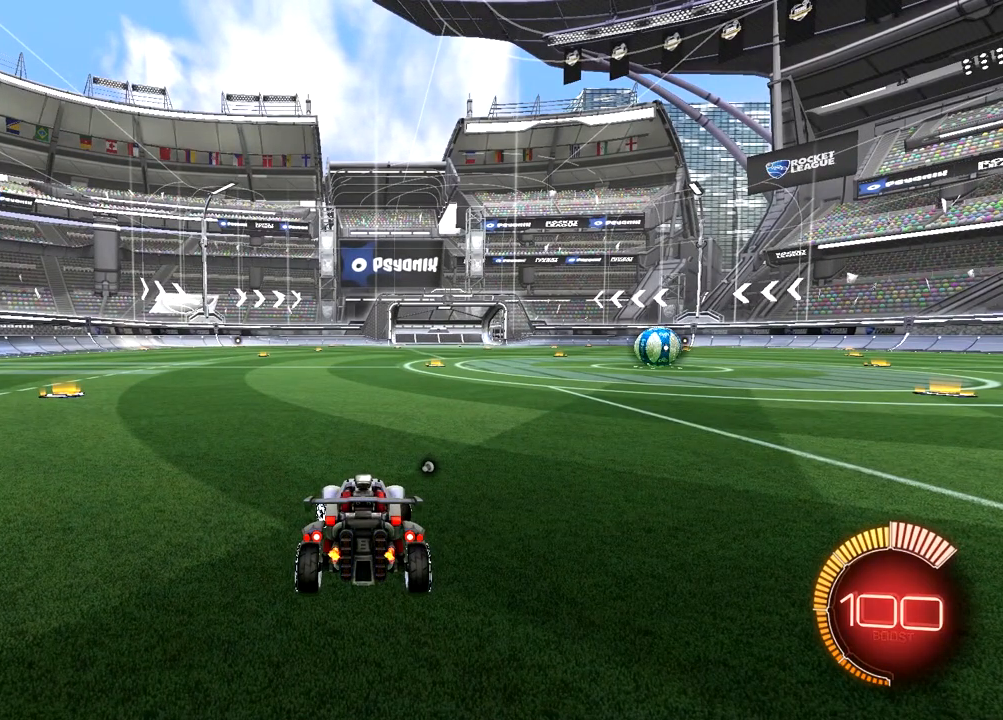
{"buttons": [], "left_stick": "left", "right_stick": "center", "events": []}
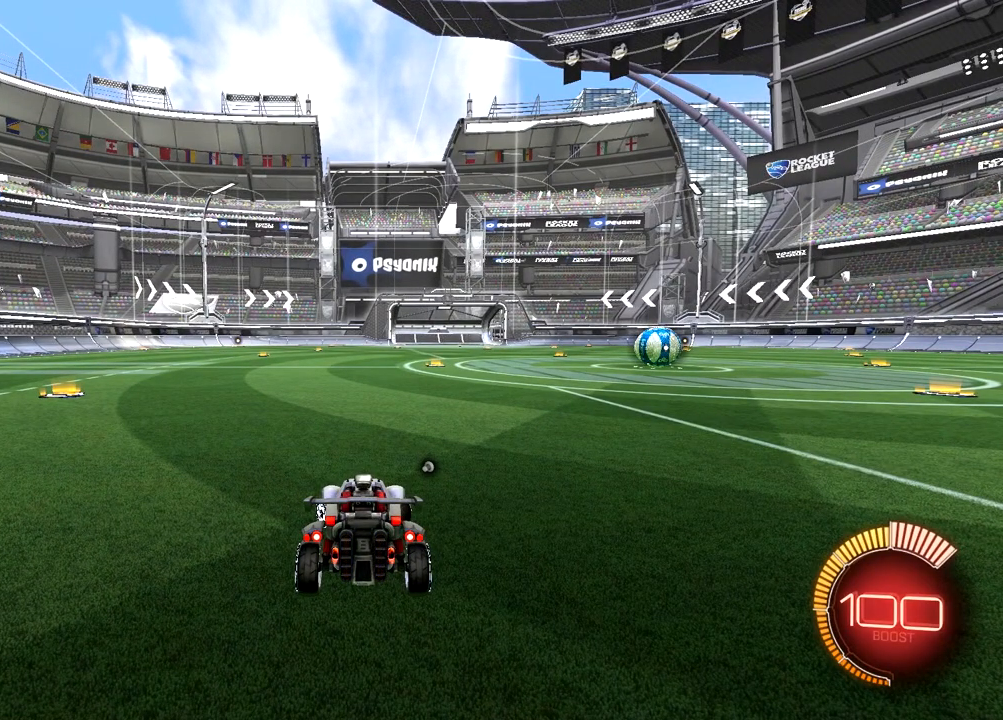
{"buttons": [], "left_stick": "left", "right_stick": "center", "events": []}
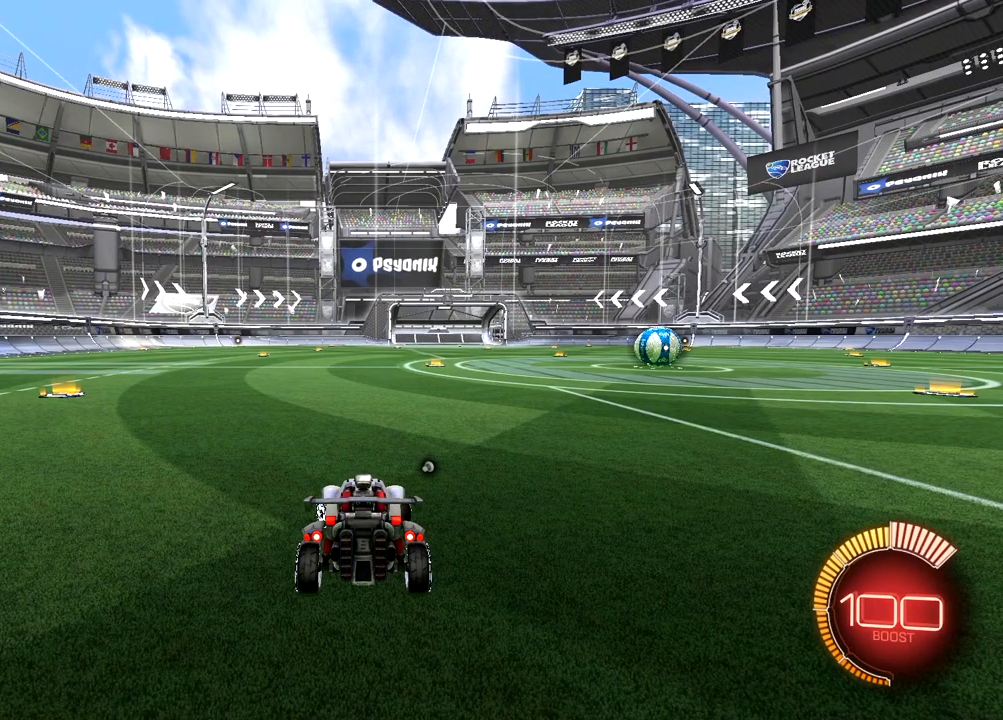
{"buttons": [], "left_stick": "left", "right_stick": "center", "events": []}
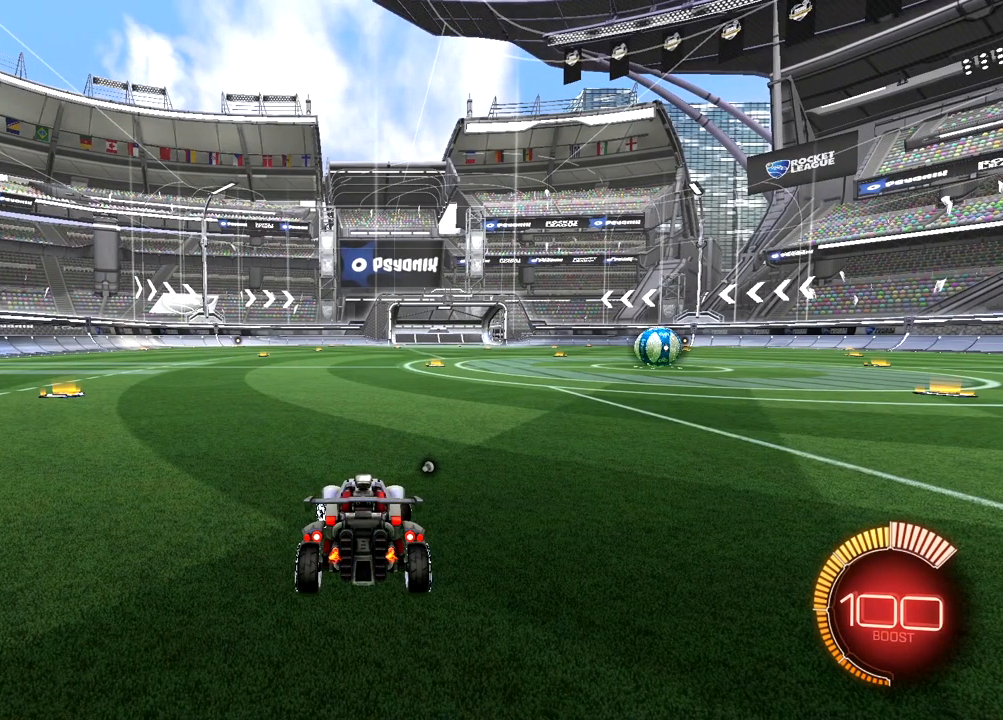
{"buttons": [], "left_stick": "up-left", "right_stick": "center", "events": [[467, "left_stick", "up-left"]]}
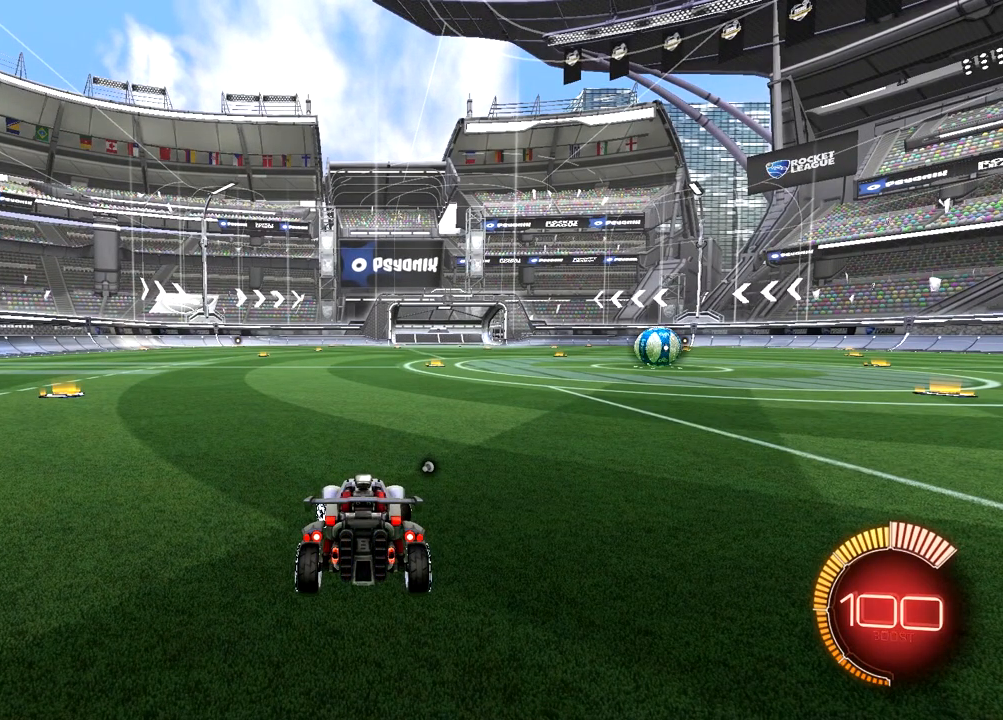
{"buttons": [], "left_stick": "left", "right_stick": "center", "events": [[217, "left_stick", "left"]]}
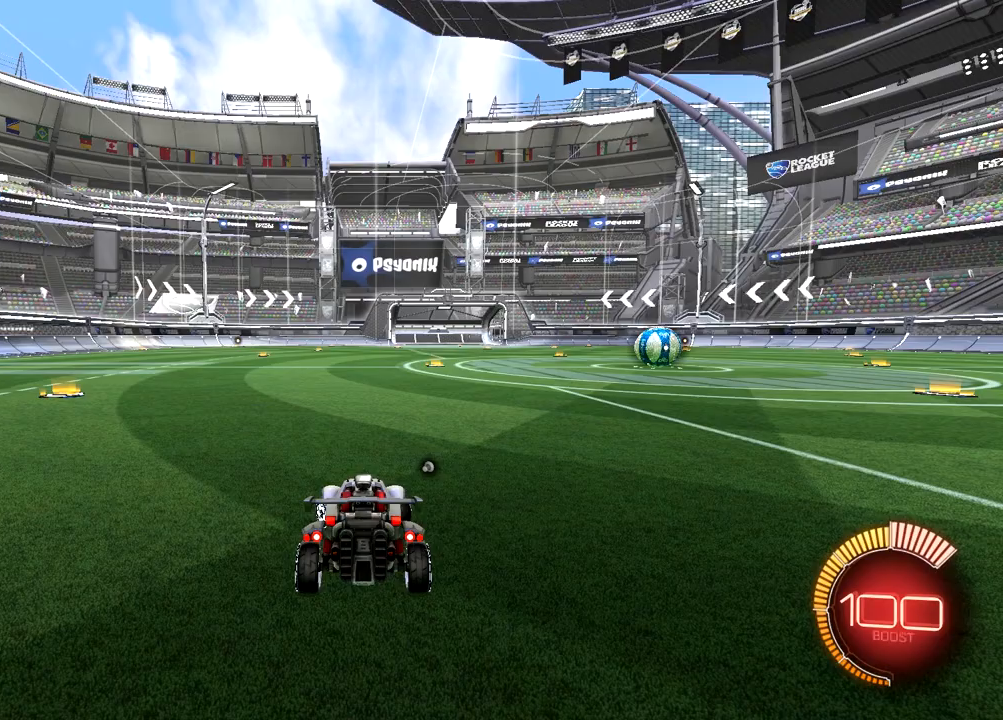
{"buttons": [], "left_stick": "left", "right_stick": "center", "events": [[50, "left_stick", "up-left"], [383, "left_stick", "left"]]}
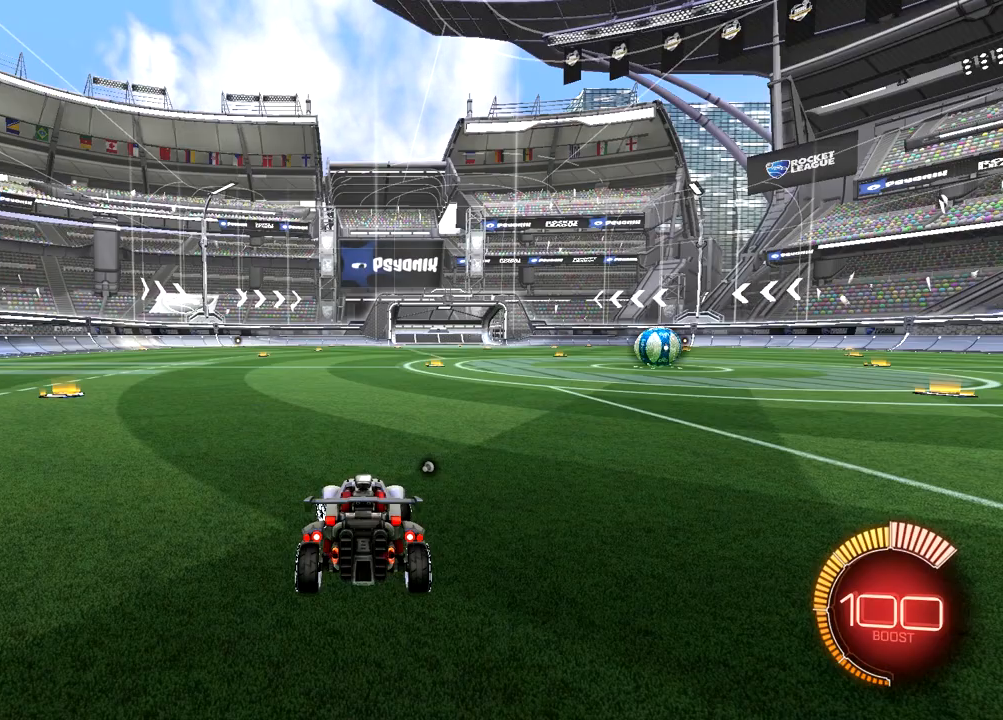
{"buttons": [], "left_stick": "left", "right_stick": "center", "events": [[150, "left_stick", "up-left"], [367, "left_stick", "left"]]}
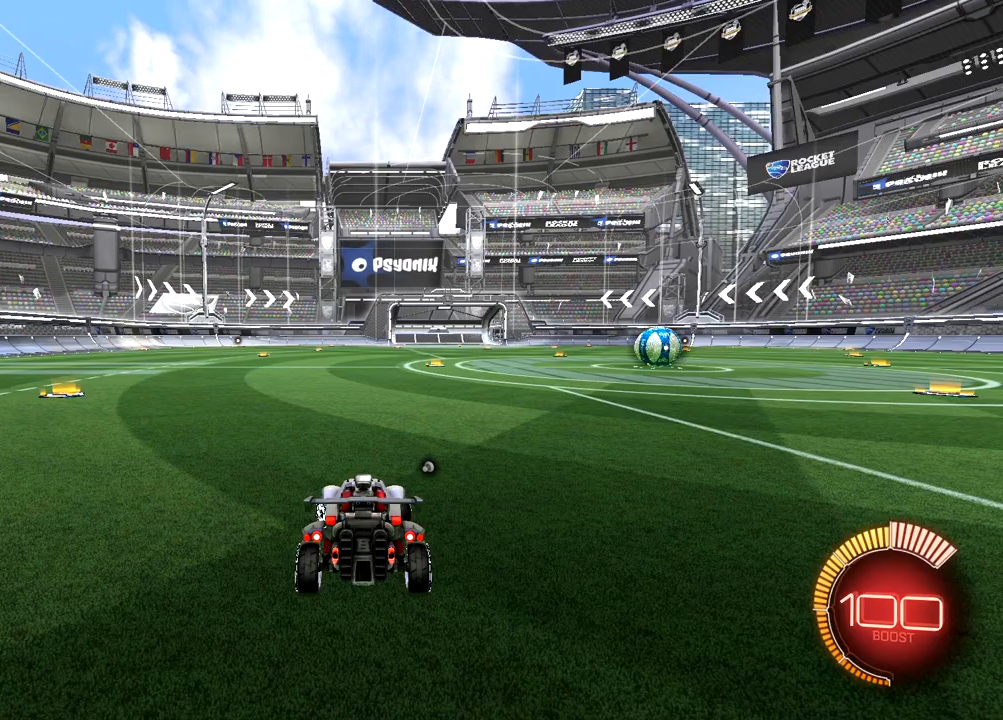
{"buttons": [], "left_stick": "left", "right_stick": "center", "events": []}
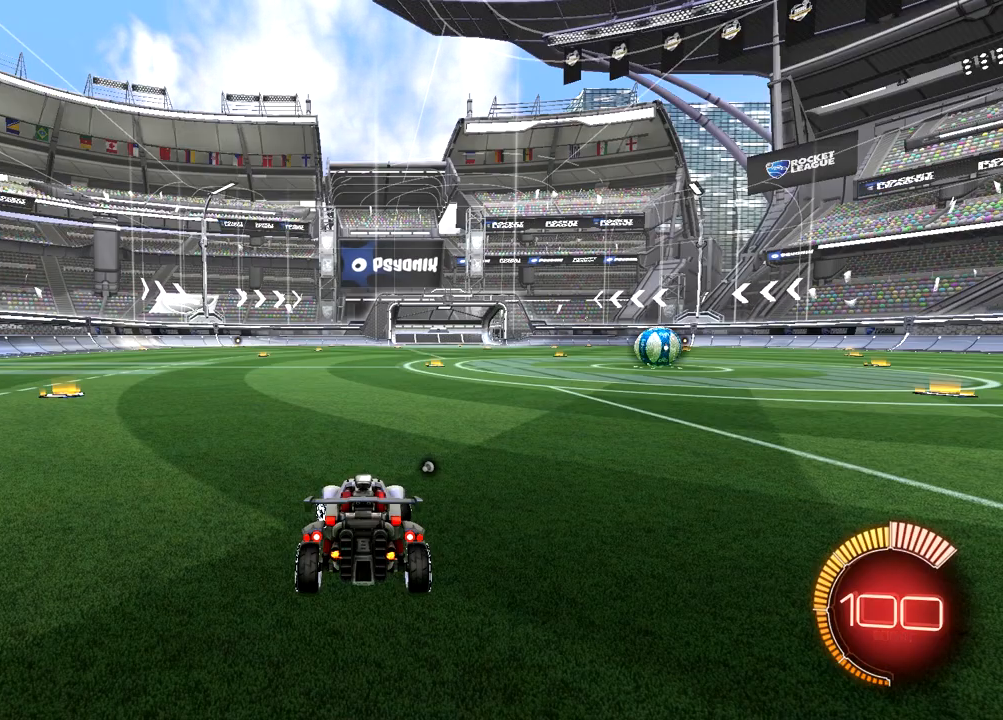
{"buttons": [], "left_stick": "left", "right_stick": "center", "events": []}
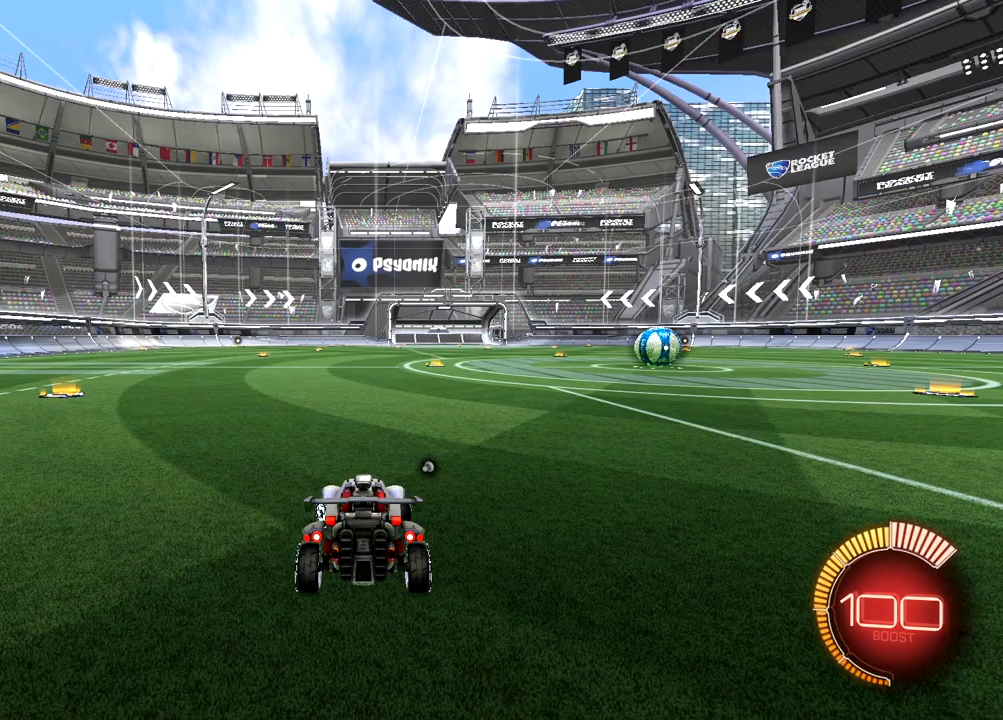
{"buttons": [], "left_stick": "center", "right_stick": "center", "events": [[333, "left_stick", "center"]]}
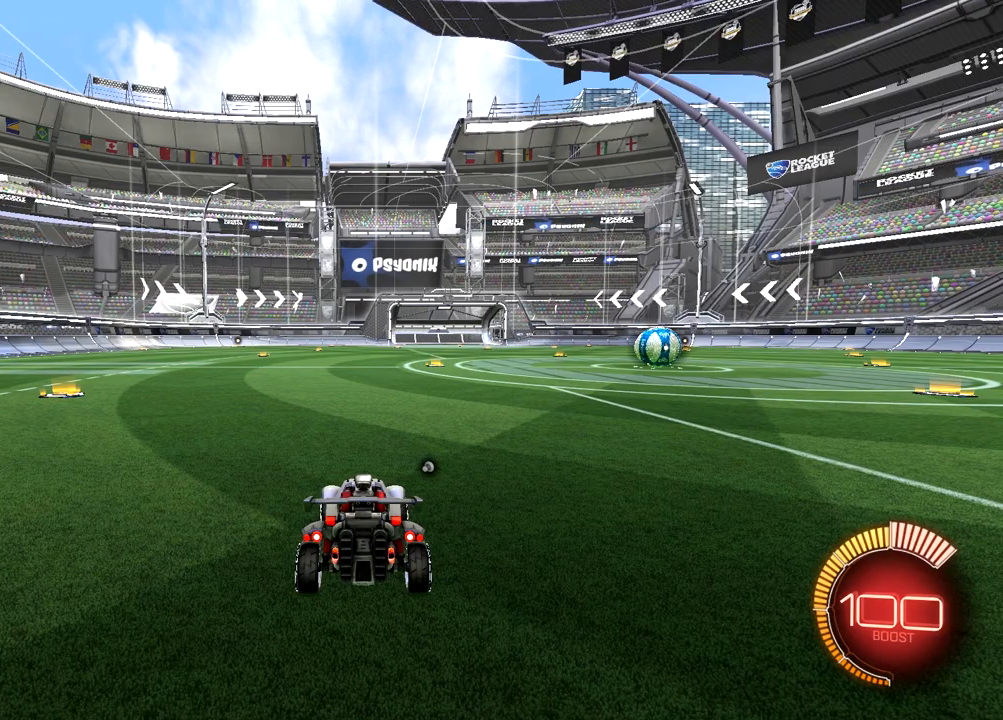
{"buttons": ["CROSS"], "left_stick": "center", "right_stick": "center", "events": [[417, "CROSS", "down"]]}
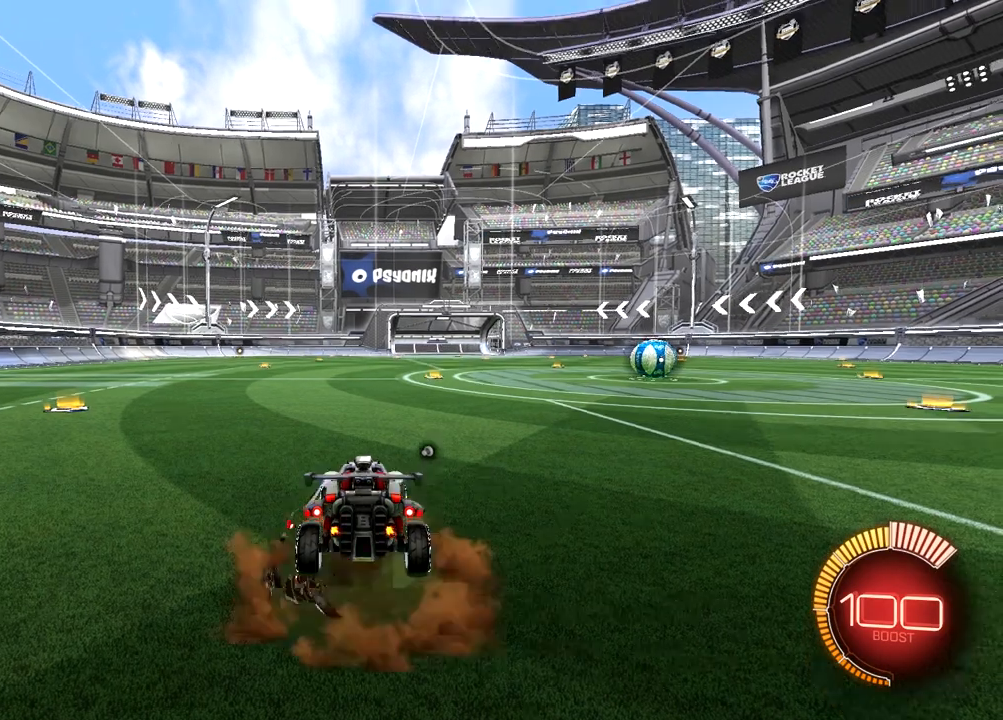
{"buttons": [], "left_stick": "center", "right_stick": "center", "events": [[50, "CROSS", "up"]]}
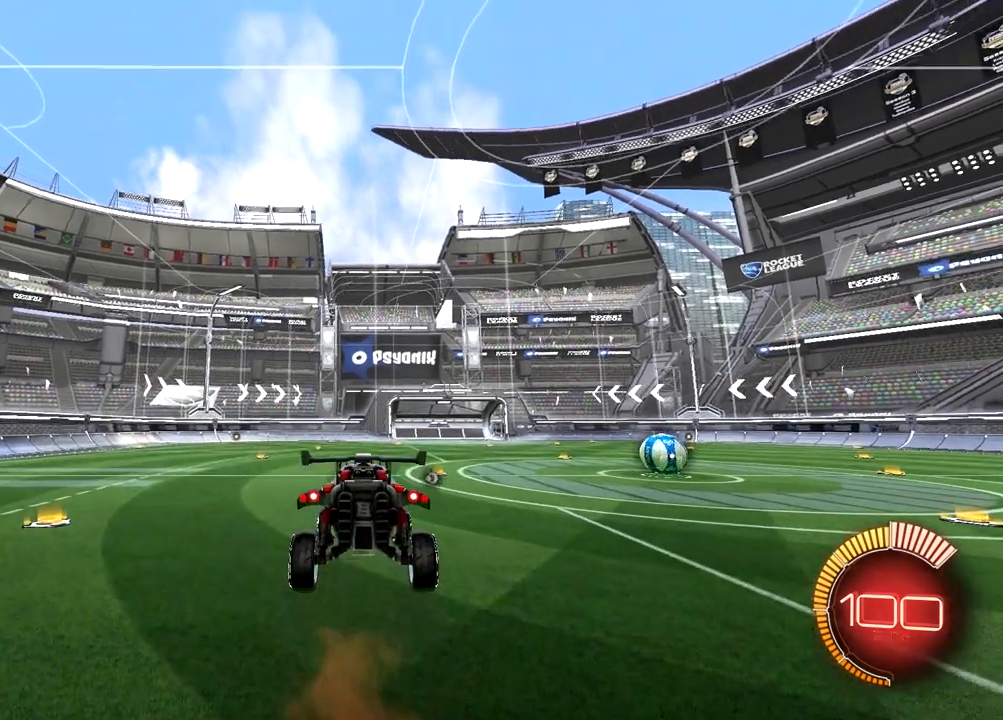
{"buttons": [], "left_stick": "center", "right_stick": "center", "events": [[17, "CIRCLE", "down"], [17, "left_stick", "left"], [50, "CROSS", "down"], [83, "CIRCLE", "up"], [117, "left_stick", "center"], [183, "CROSS", "up"]]}
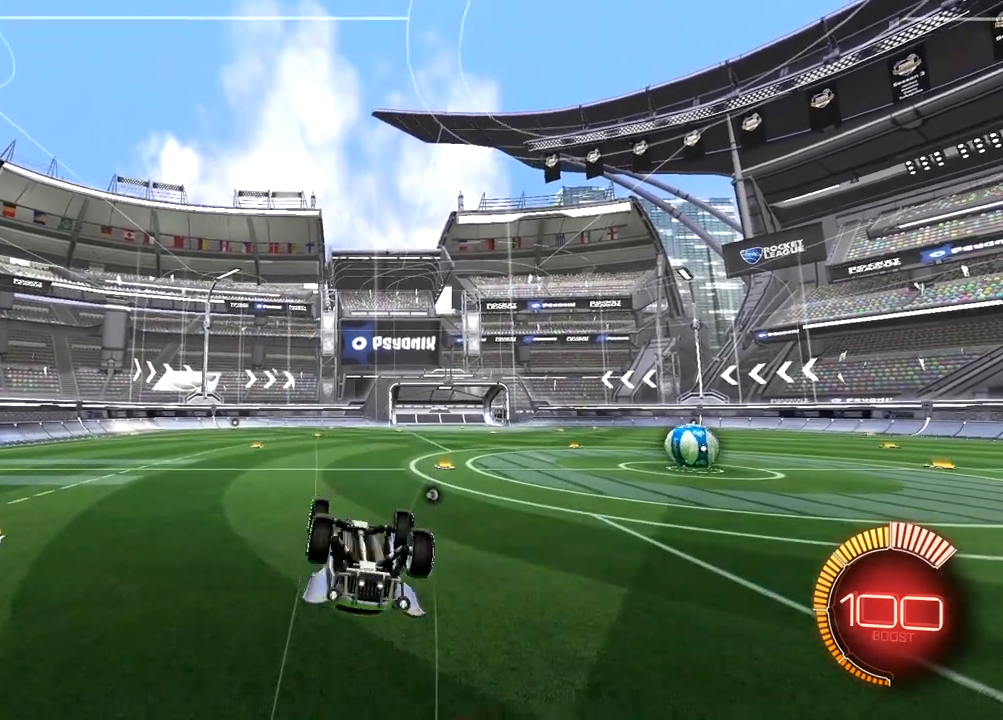
{"buttons": [], "left_stick": "center", "right_stick": "center", "events": []}
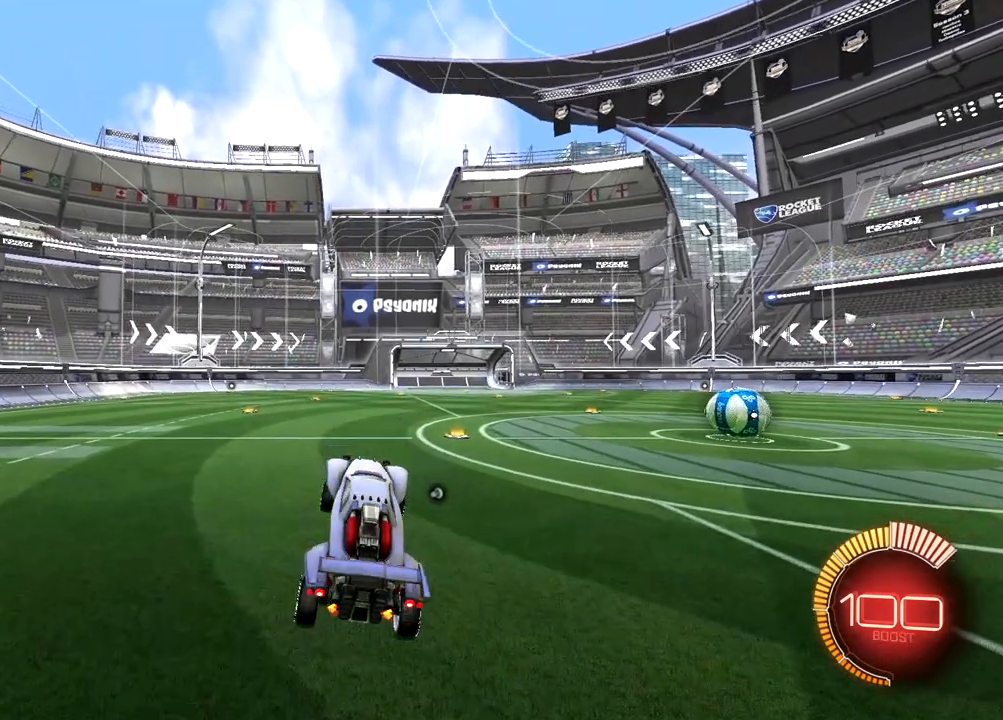
{"buttons": [], "left_stick": "center", "right_stick": "center", "events": [[133, "L2", "down"], [467, "L2", "up"]]}
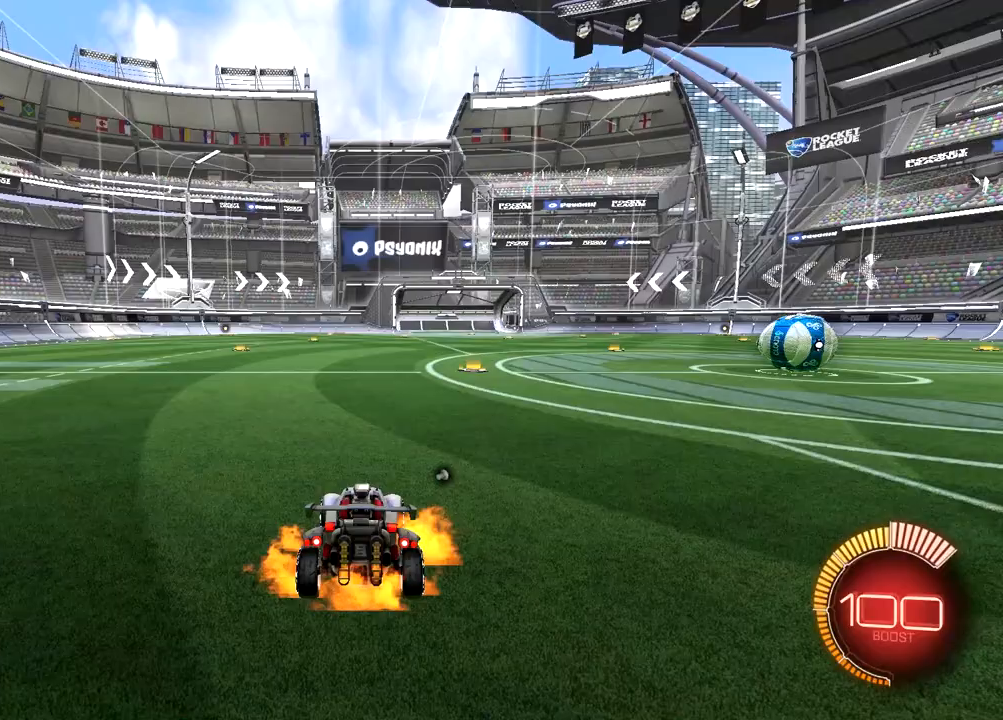
{"buttons": [], "left_stick": "center", "right_stick": "center", "events": [[33, "CROSS", "down"], [100, "CROSS", "up"]]}
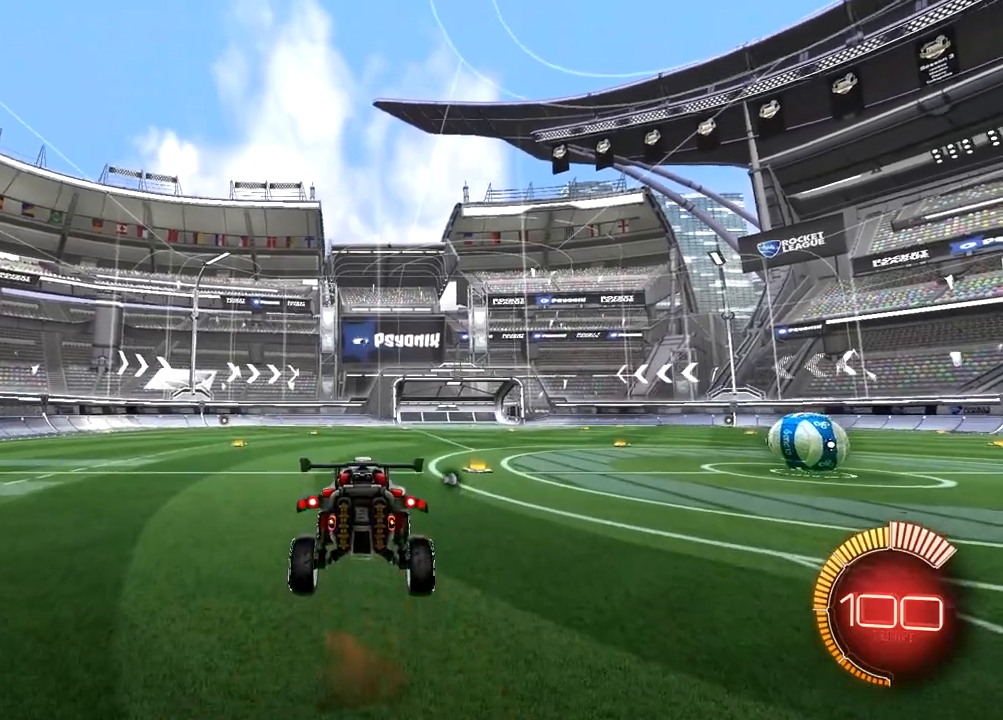
{"buttons": [], "left_stick": "center", "right_stick": "center", "events": [[233, "left_stick", "left"], [267, "CIRCLE", "down"], [333, "CIRCLE", "up"], [333, "CROSS", "down"], [433, "CROSS", "up"], [433, "left_stick", "center"]]}